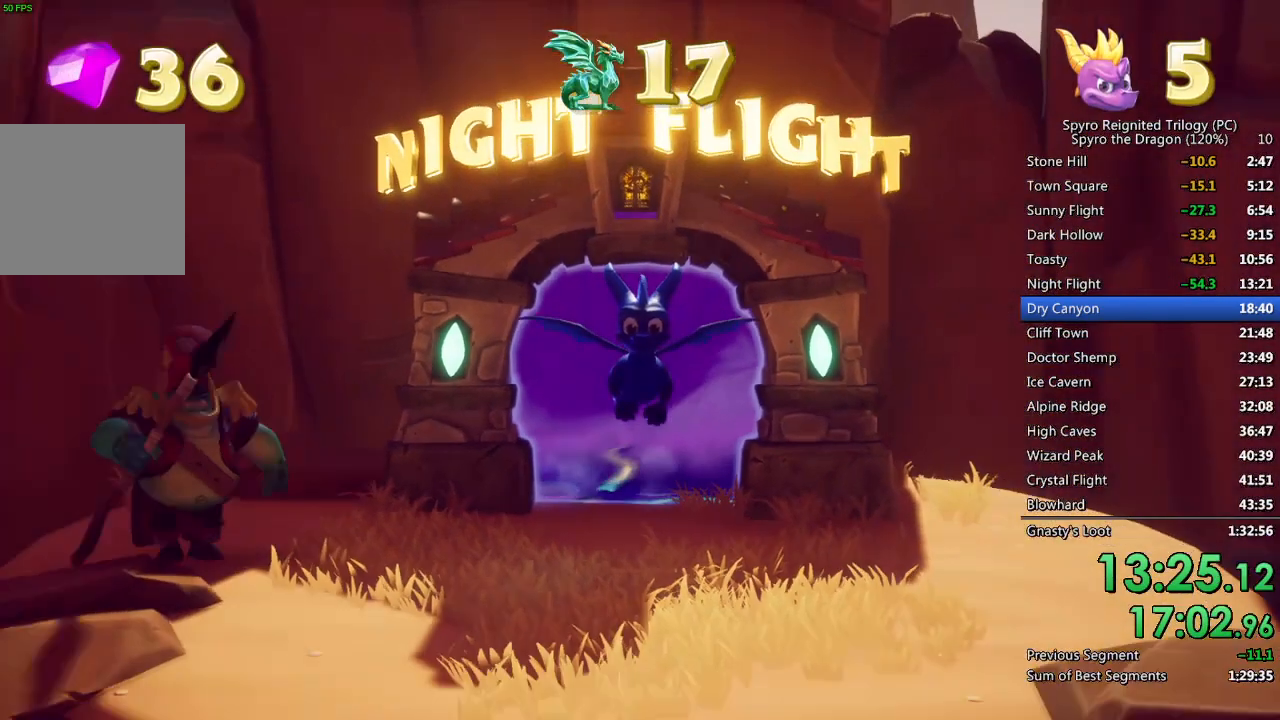
Gameplay with a controller (PlayStation layout); each line is a JSON object with the inputs held at the frame after it. "events" lists button and stick changes between this image and that frame as [ms after this image, input, new state], when the widget could be followed in between.
{"buttons": ["L2"], "left_stick": "center", "right_stick": "center", "events": [[417, "L2", "down"]]}
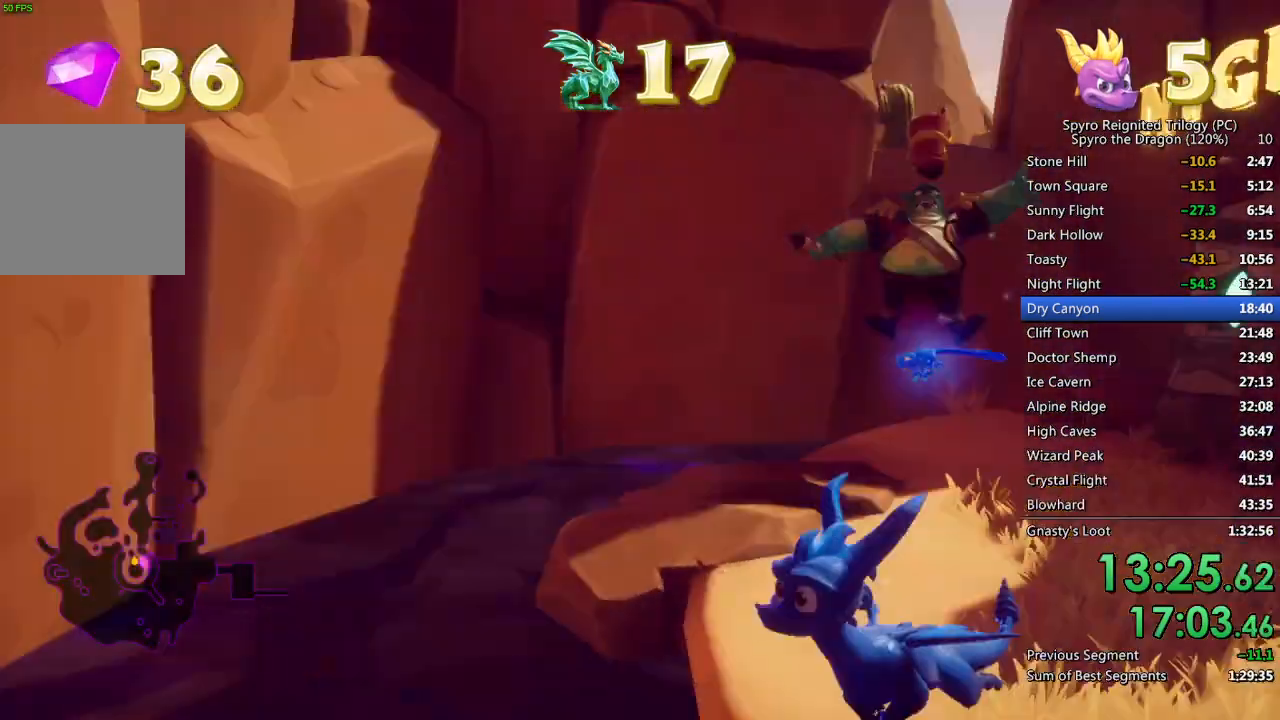
{"buttons": ["CROSS", "SQUARE"], "left_stick": "center", "right_stick": "center", "events": [[117, "L2", "up"], [167, "SQUARE", "down"], [233, "CROSS", "down"]]}
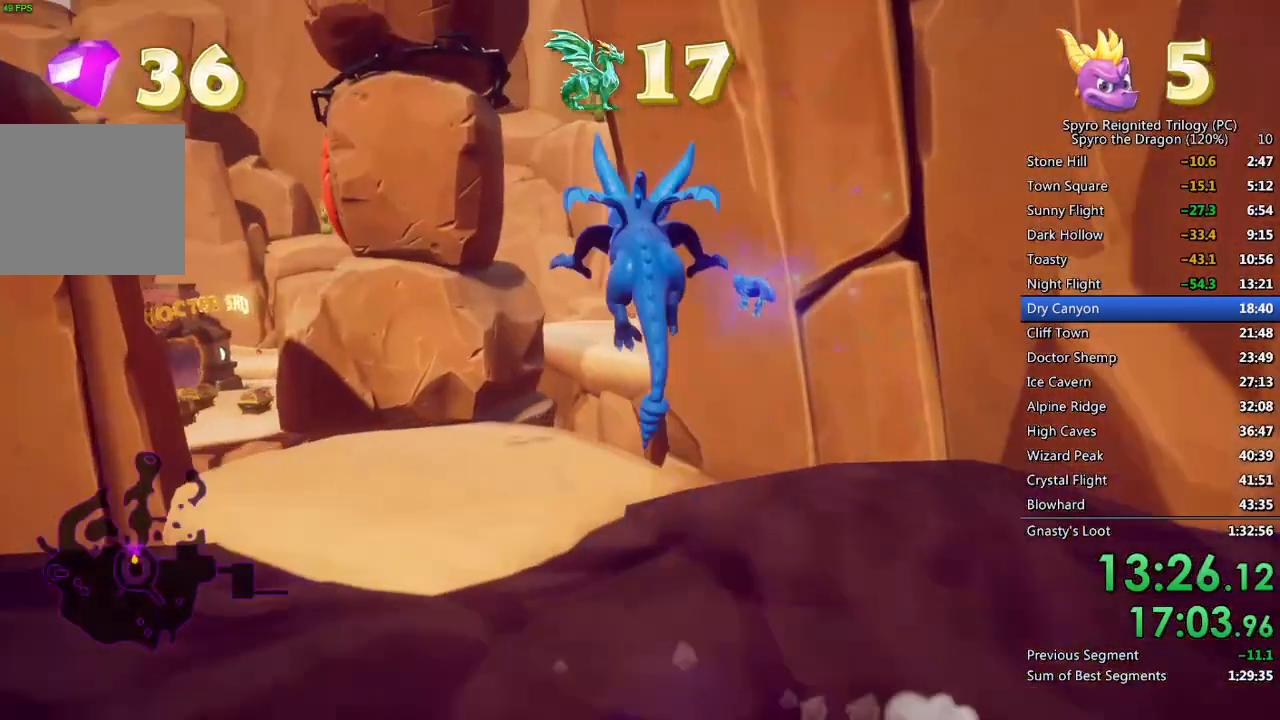
{"buttons": ["SQUARE"], "left_stick": "right", "right_stick": "center", "events": [[17, "left_stick", "left"], [117, "CROSS", "up"], [217, "left_stick", "center"], [450, "left_stick", "right"]]}
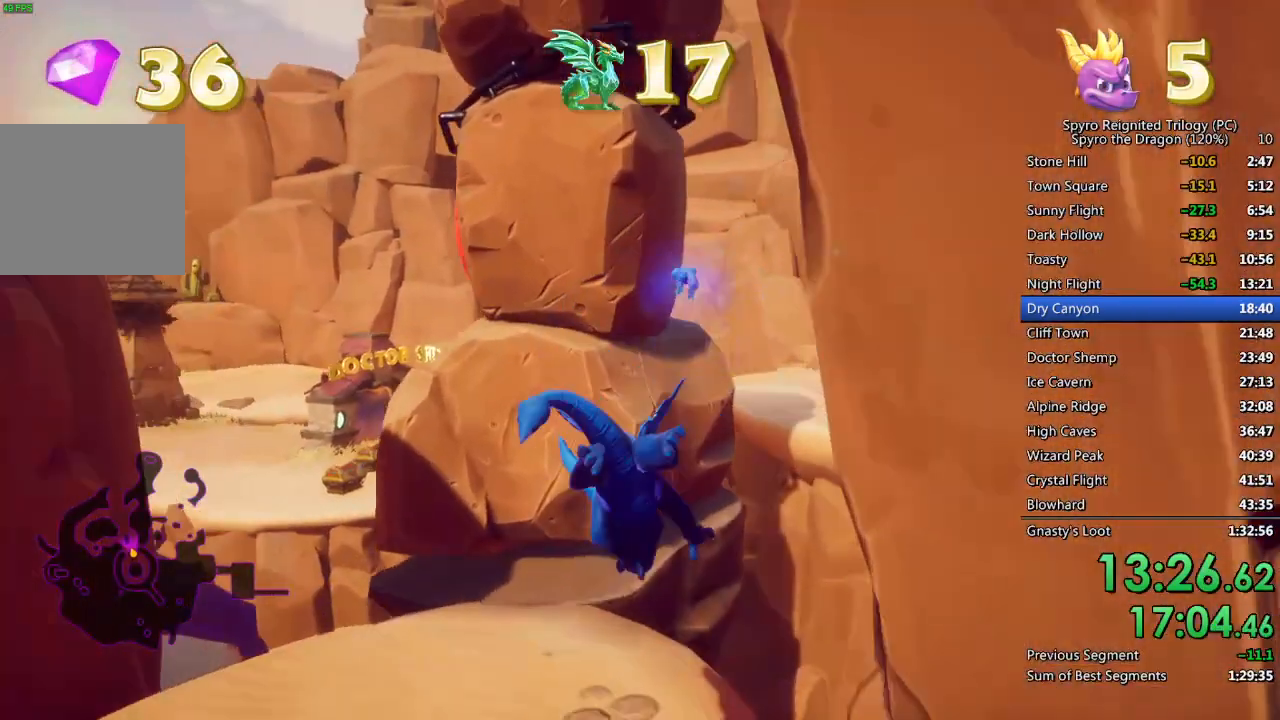
{"buttons": ["CROSS", "SQUARE"], "left_stick": "up-right", "right_stick": "center", "events": [[233, "CROSS", "down"], [267, "left_stick", "up-right"]]}
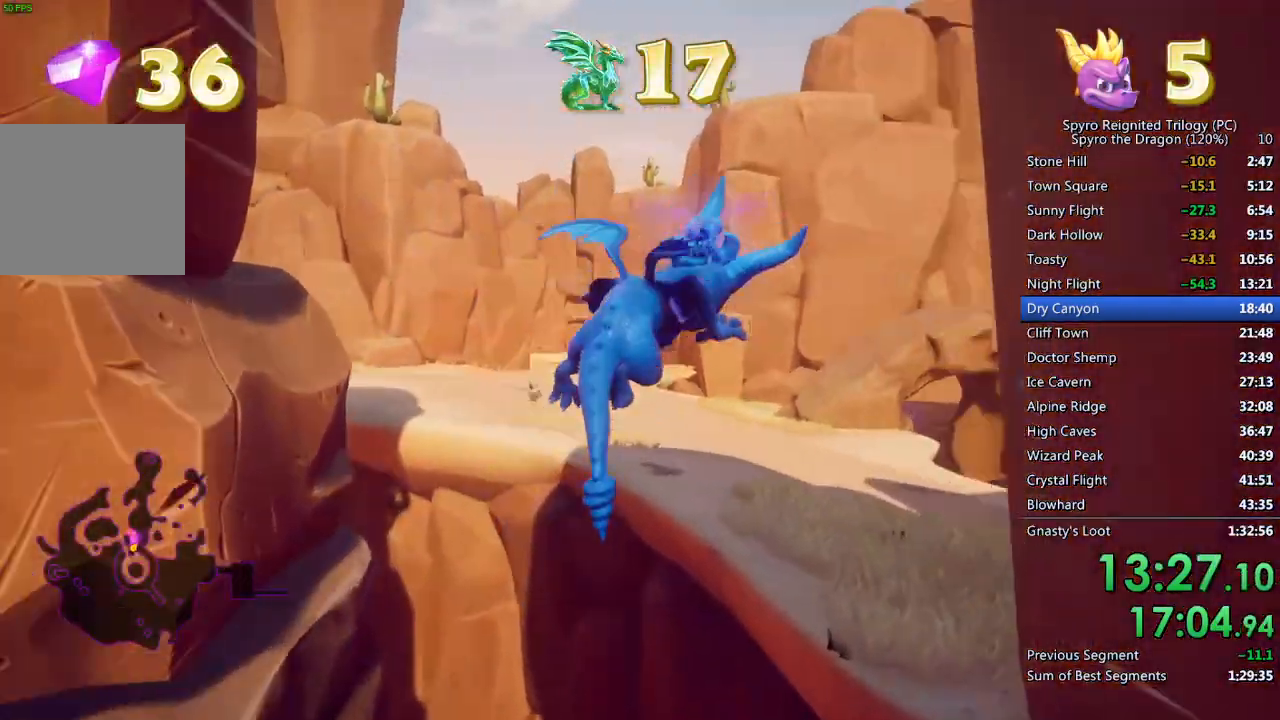
{"buttons": [], "left_stick": "up-right", "right_stick": "center", "events": [[183, "left_stick", "up"], [367, "CROSS", "up"], [383, "left_stick", "up-right"], [500, "SQUARE", "up"]]}
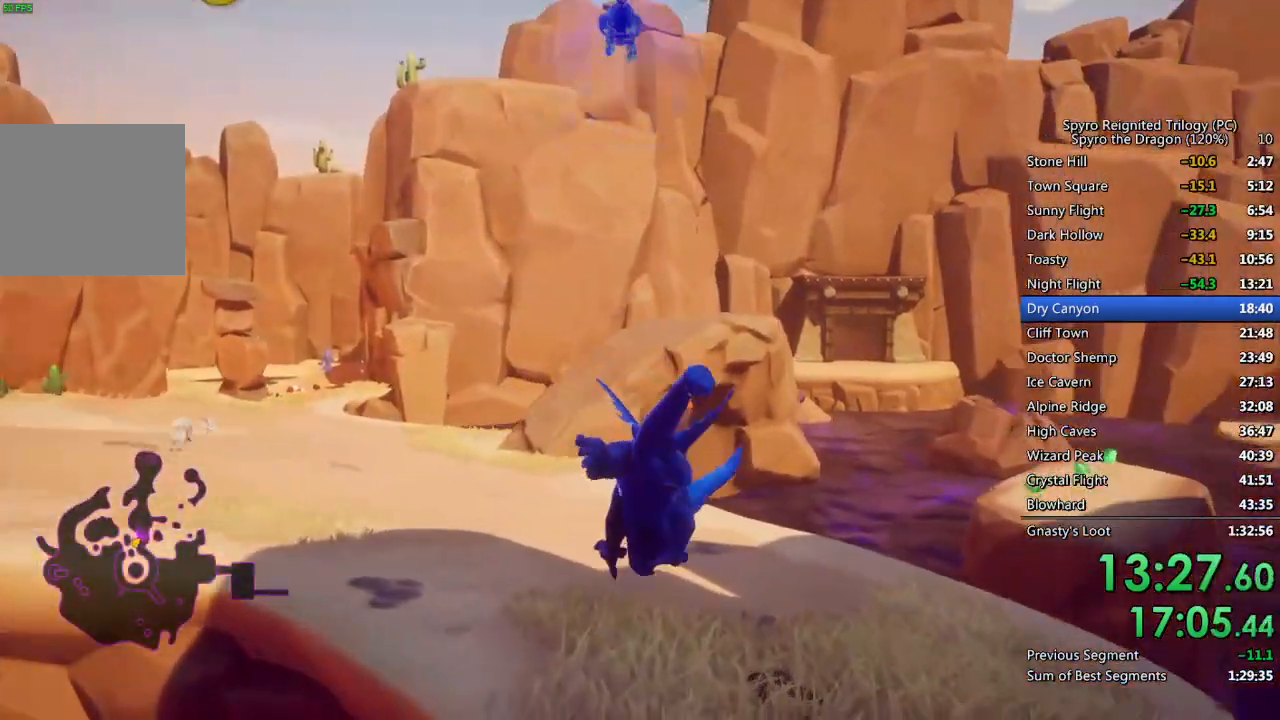
{"buttons": ["SQUARE"], "left_stick": "up", "right_stick": "center", "events": [[67, "left_stick", "up"], [183, "SQUARE", "down"]]}
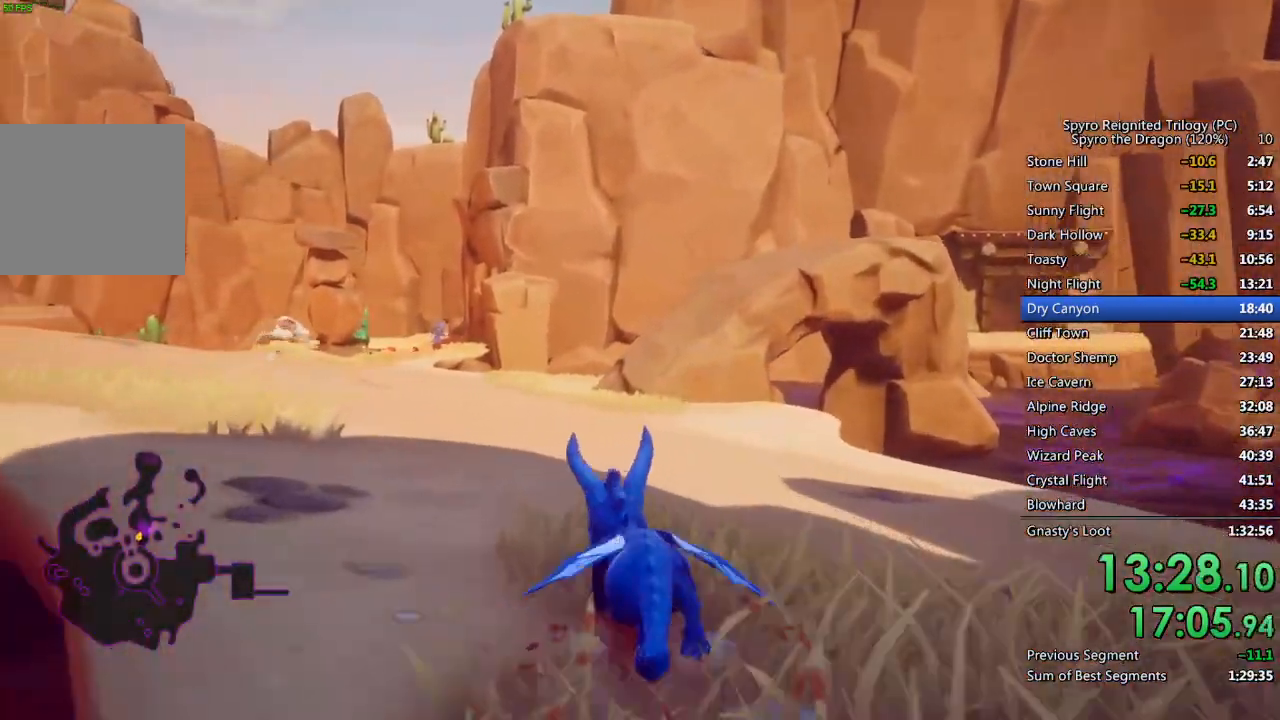
{"buttons": ["SQUARE"], "left_stick": "center", "right_stick": "center", "events": [[17, "left_stick", "up-left"], [267, "left_stick", "center"]]}
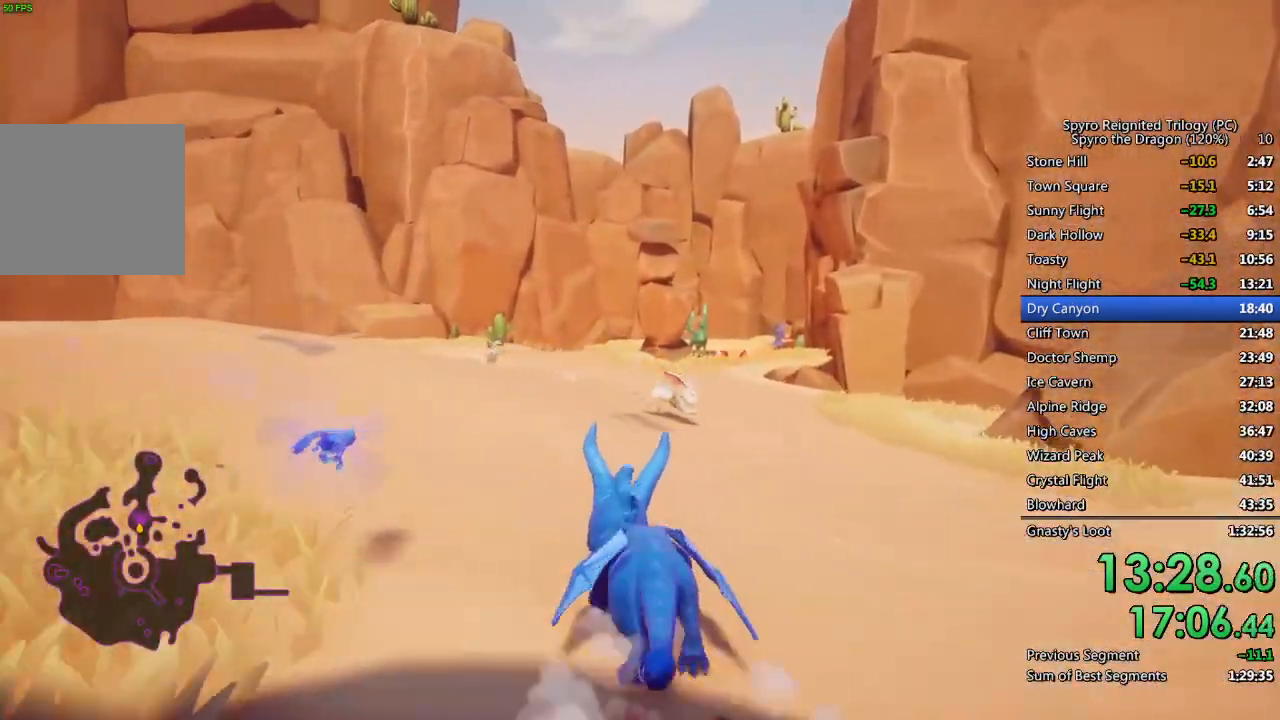
{"buttons": ["SQUARE"], "left_stick": "center", "right_stick": "center", "events": [[83, "left_stick", "up-right"], [250, "left_stick", "center"]]}
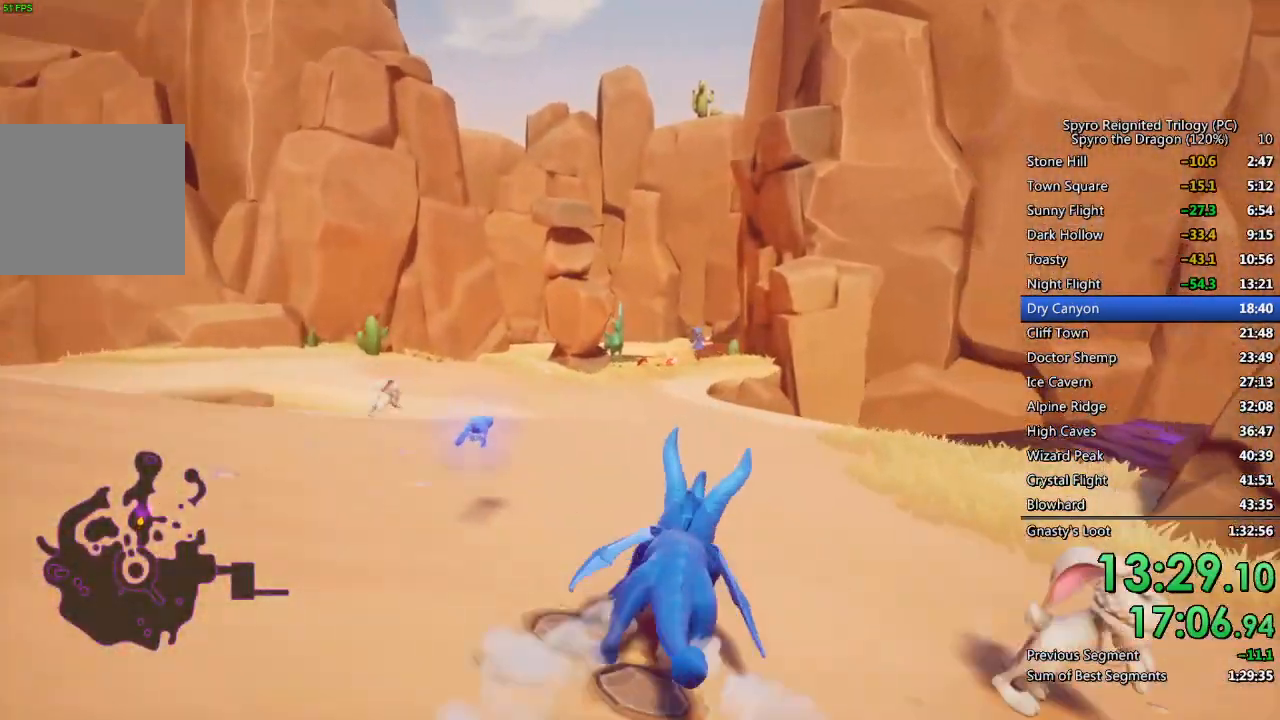
{"buttons": ["SQUARE"], "left_stick": "center", "right_stick": "center", "events": [[333, "left_stick", "left"], [417, "left_stick", "center"]]}
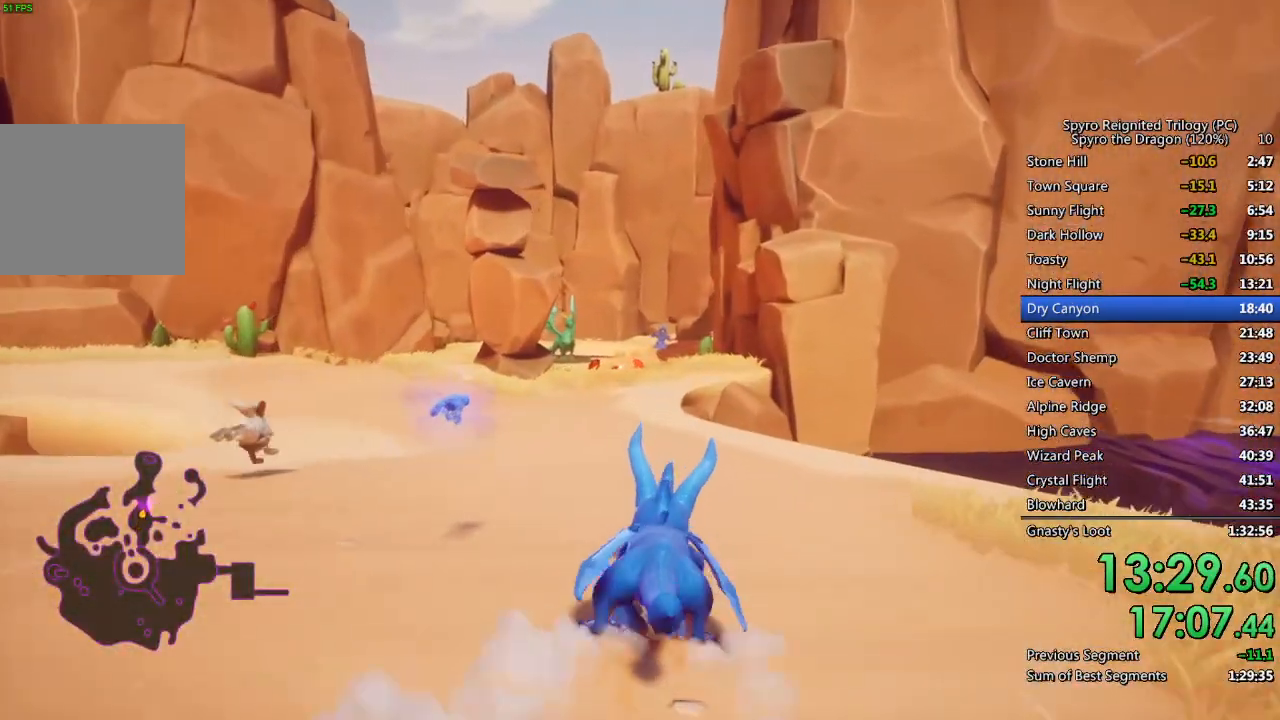
{"buttons": ["SQUARE"], "left_stick": "center", "right_stick": "center", "events": [[183, "left_stick", "left"], [267, "left_stick", "center"]]}
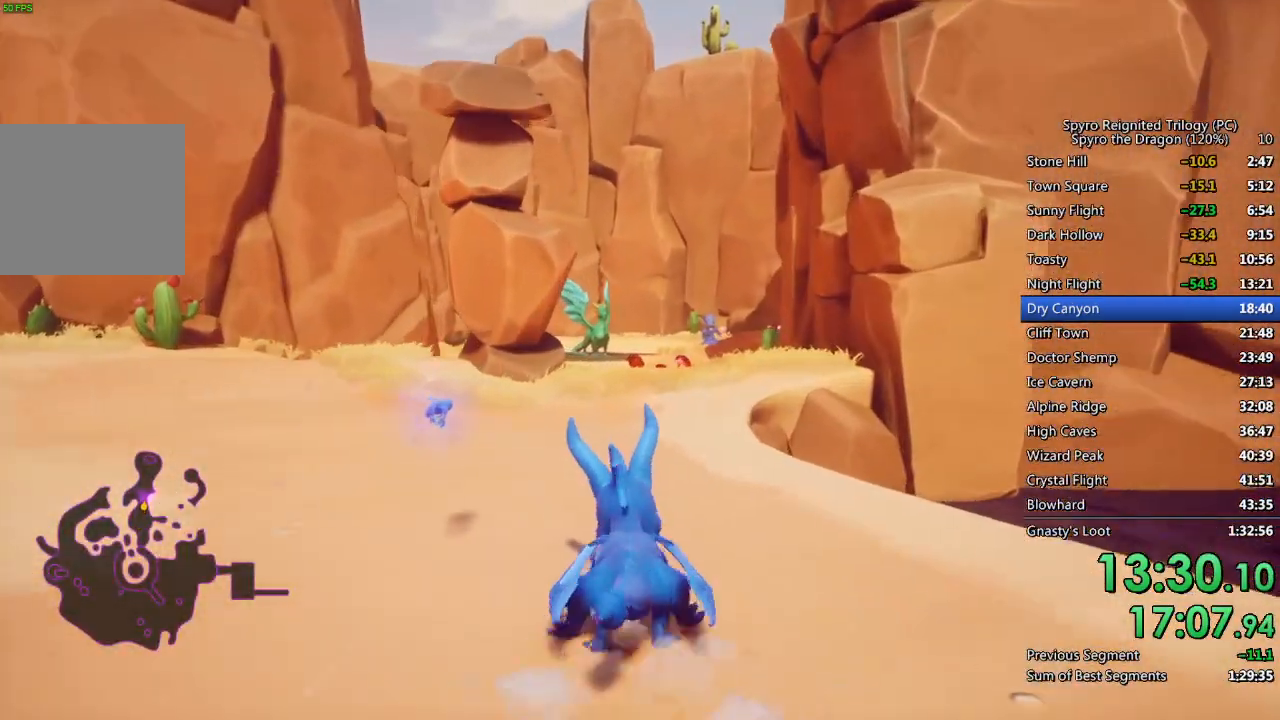
{"buttons": ["SQUARE"], "left_stick": "center", "right_stick": "center", "events": [[250, "left_stick", "up-right"], [367, "left_stick", "center"]]}
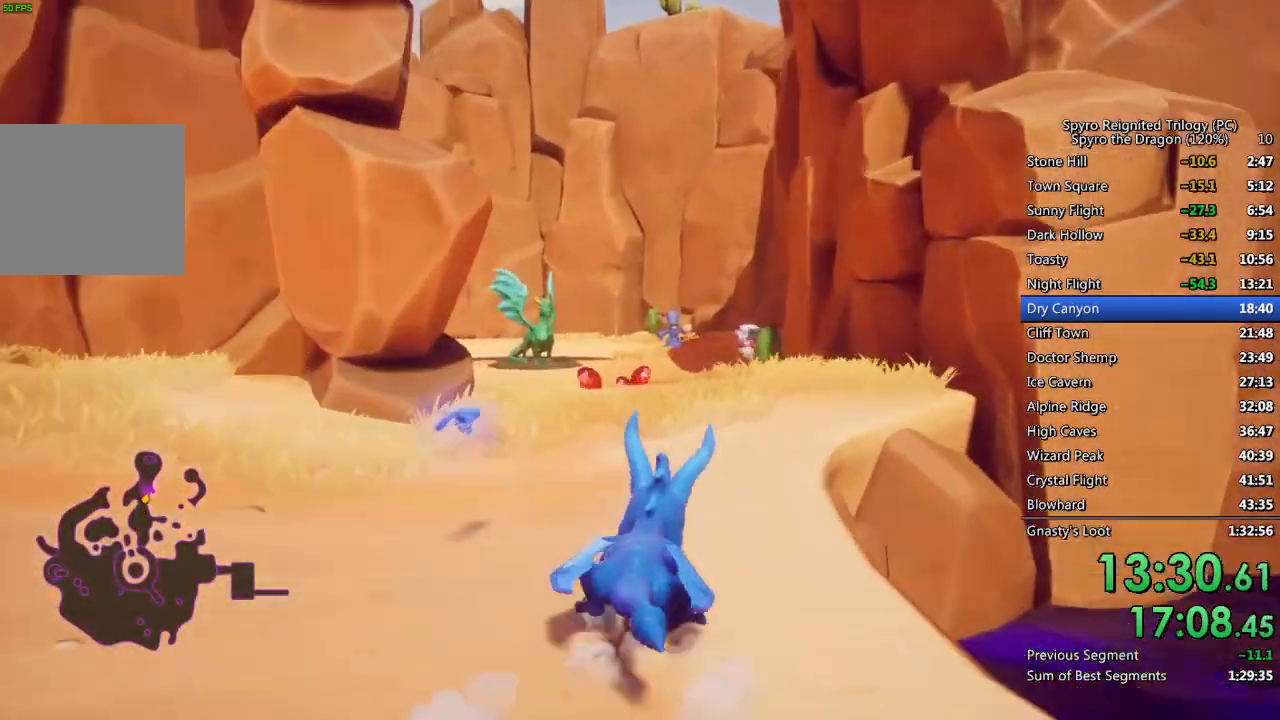
{"buttons": ["SQUARE"], "left_stick": "center", "right_stick": "center", "events": []}
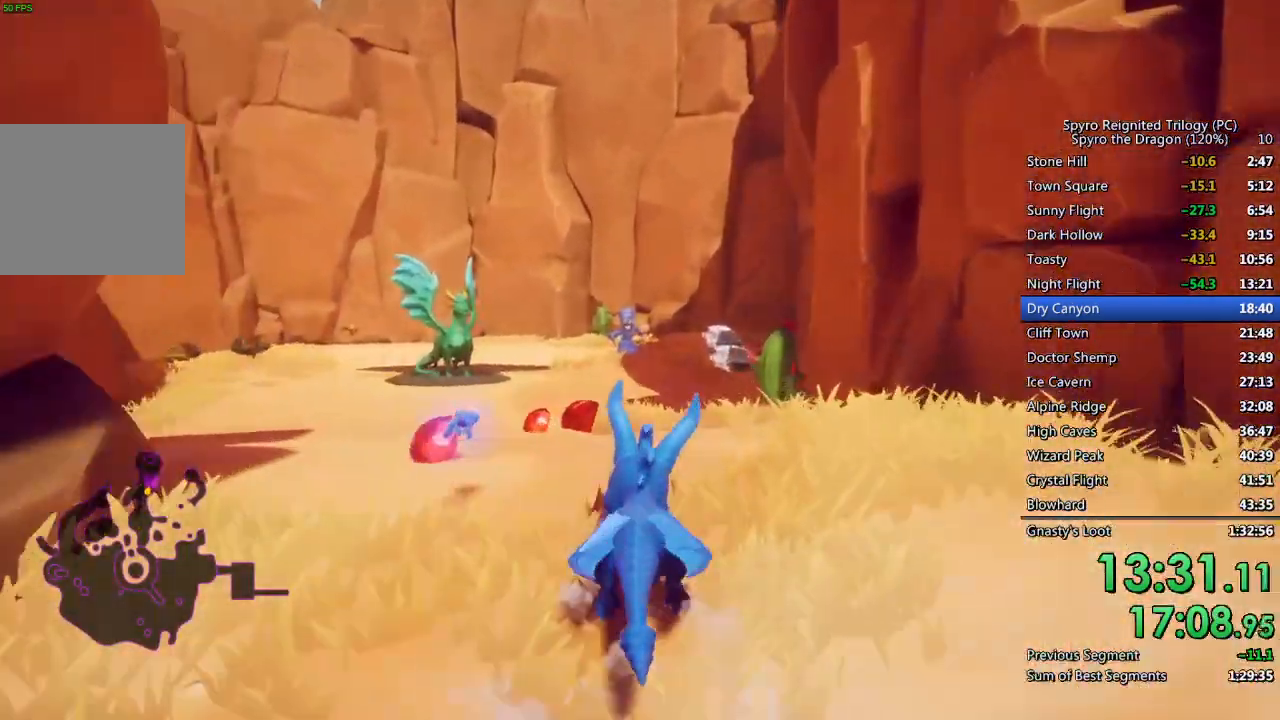
{"buttons": ["SQUARE"], "left_stick": "up-right", "right_stick": "center", "events": [[417, "left_stick", "up-right"]]}
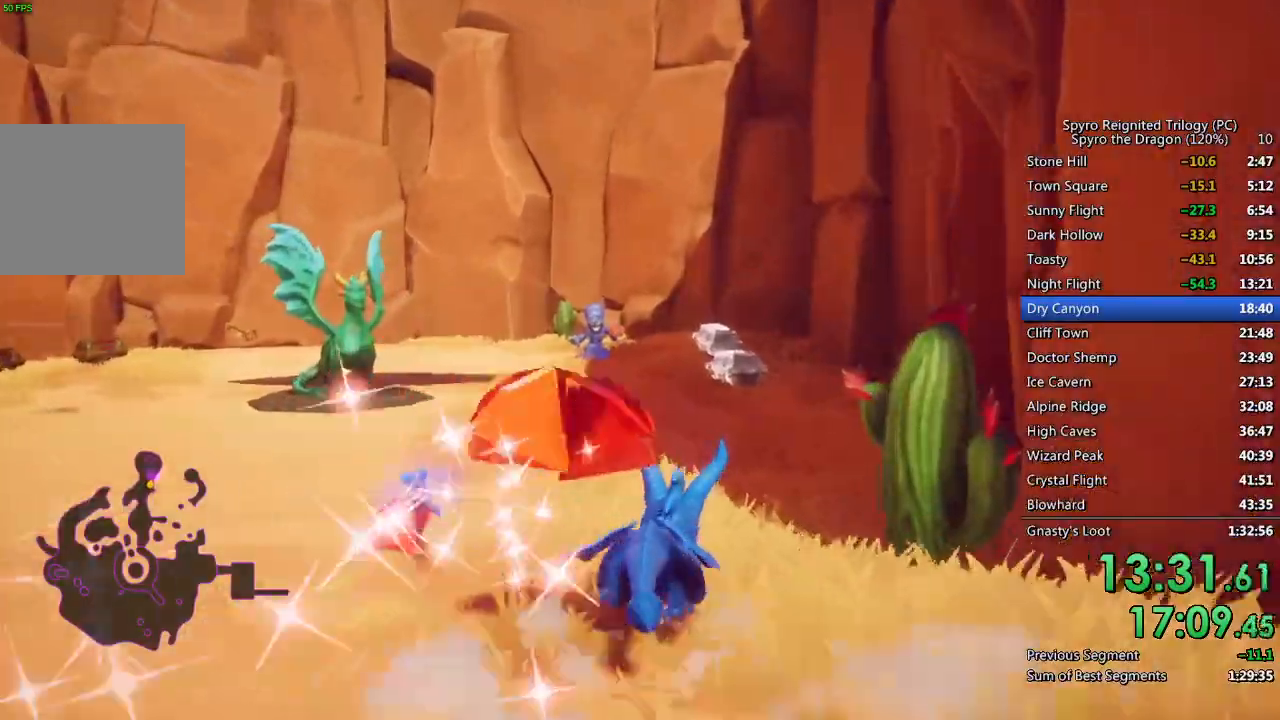
{"buttons": ["SQUARE"], "left_stick": "center", "right_stick": "center", "events": [[17, "left_stick", "center"], [233, "left_stick", "right"], [317, "left_stick", "center"]]}
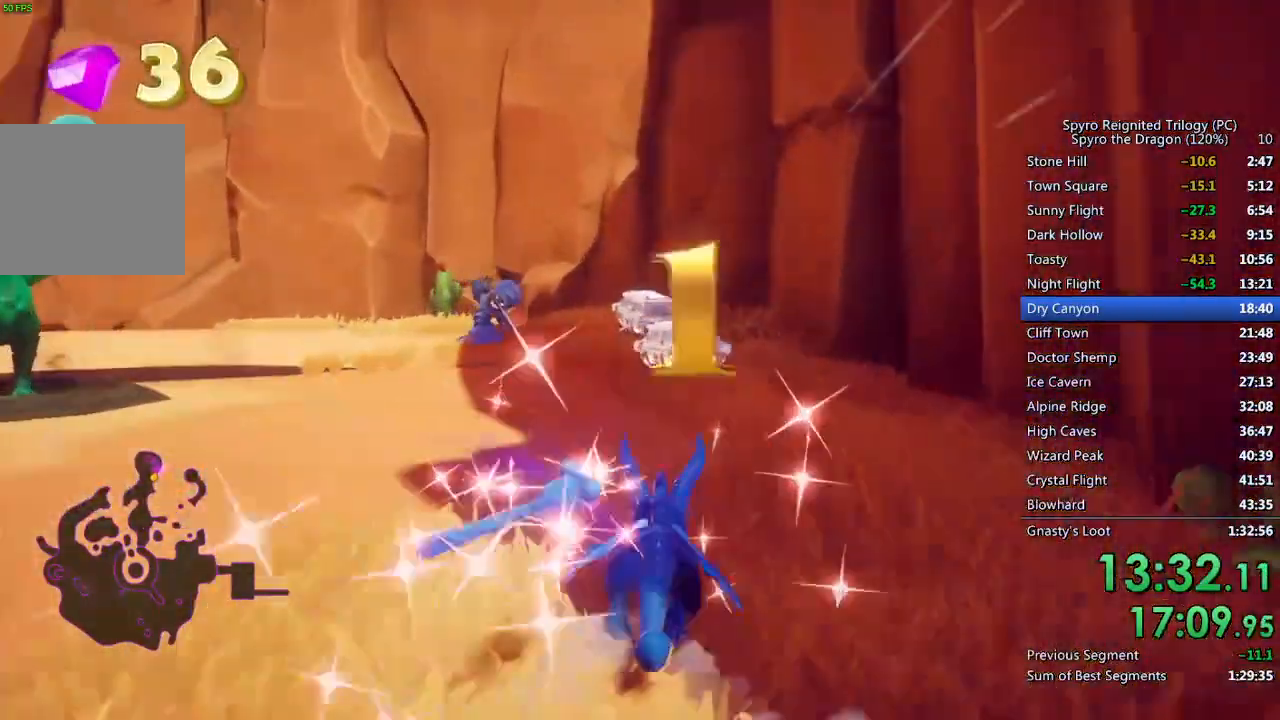
{"buttons": ["SQUARE"], "left_stick": "center", "right_stick": "center", "events": [[150, "left_stick", "right"], [217, "left_stick", "center"]]}
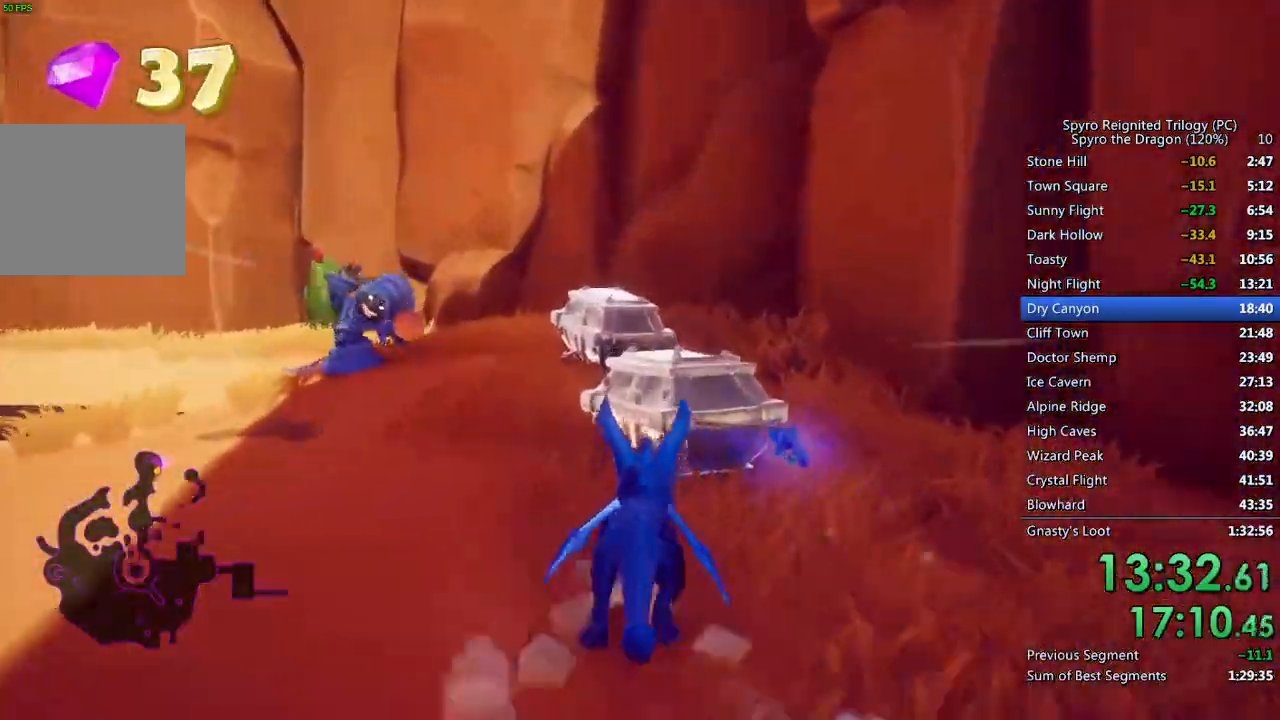
{"buttons": ["SQUARE"], "left_stick": "left", "right_stick": "center", "events": [[217, "left_stick", "left"]]}
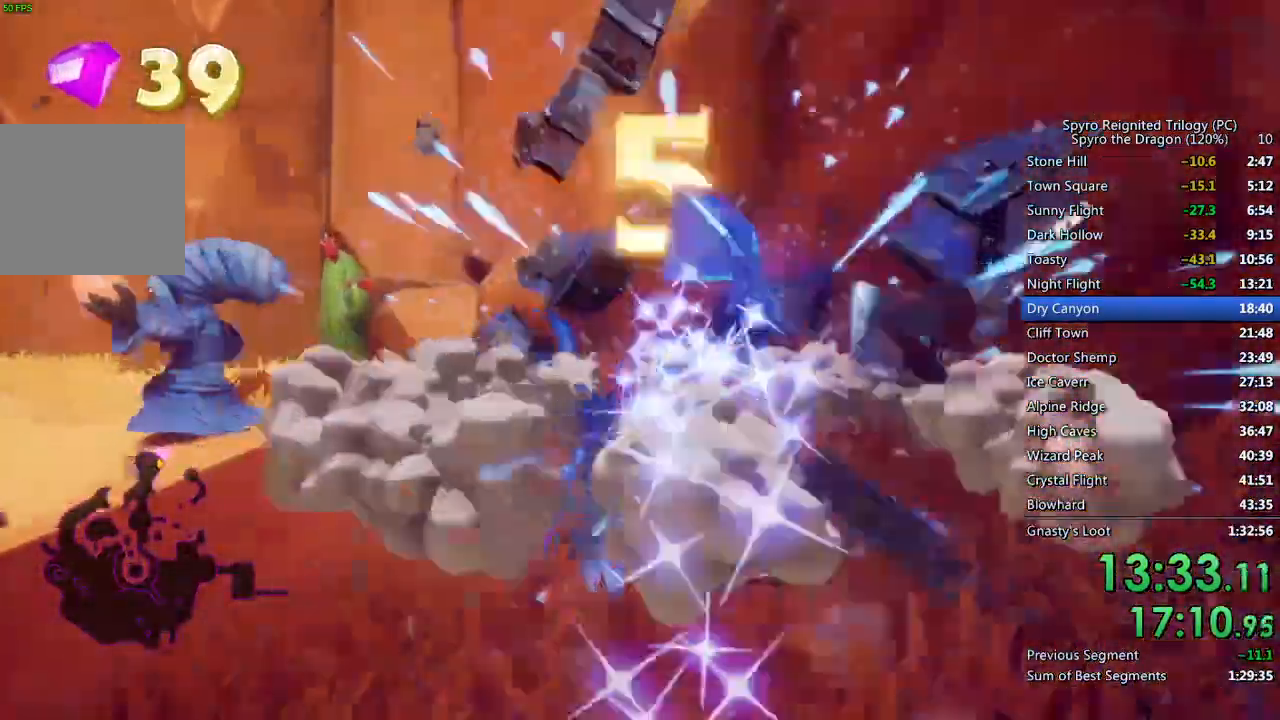
{"buttons": ["CROSS", "SQUARE"], "left_stick": "up-left", "right_stick": "center", "events": [[233, "CROSS", "down"], [333, "left_stick", "up-left"]]}
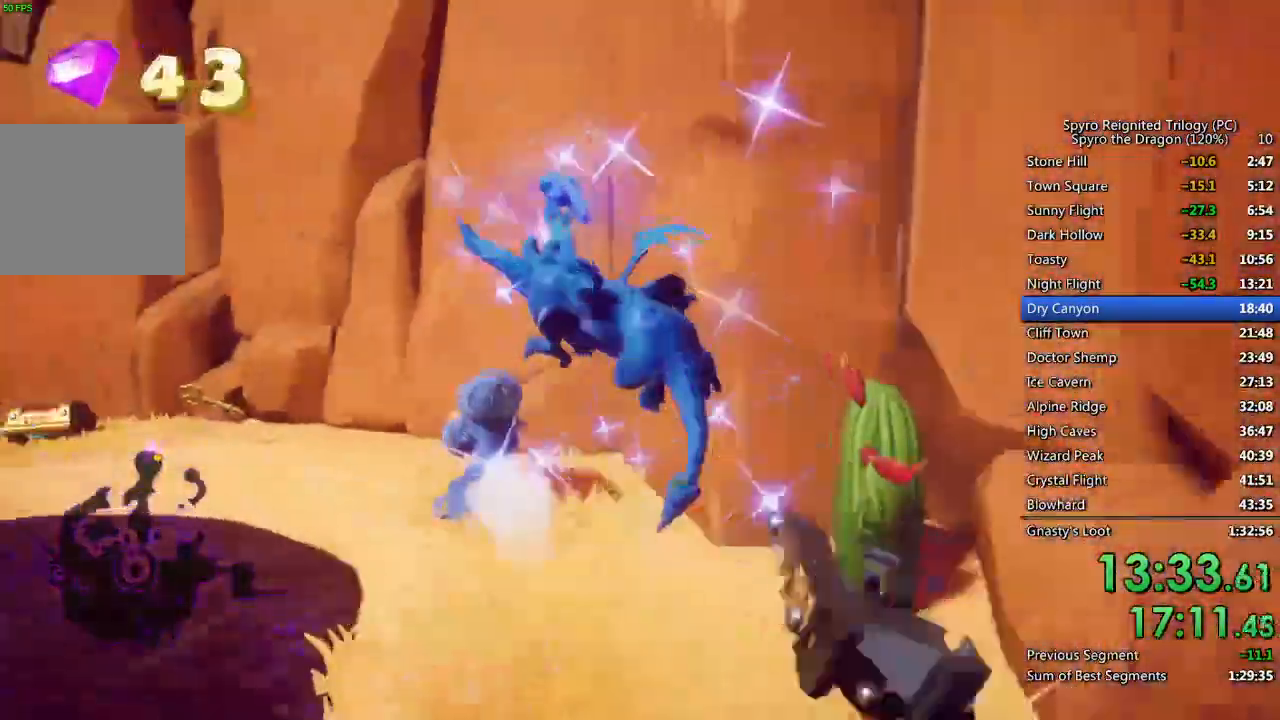
{"buttons": [], "left_stick": "up-right", "right_stick": "center", "events": [[17, "CROSS", "up"], [17, "SQUARE", "up"], [67, "CROSS", "down"], [183, "CROSS", "up"], [250, "CIRCLE", "down"], [333, "CIRCLE", "up"], [367, "left_stick", "up-right"]]}
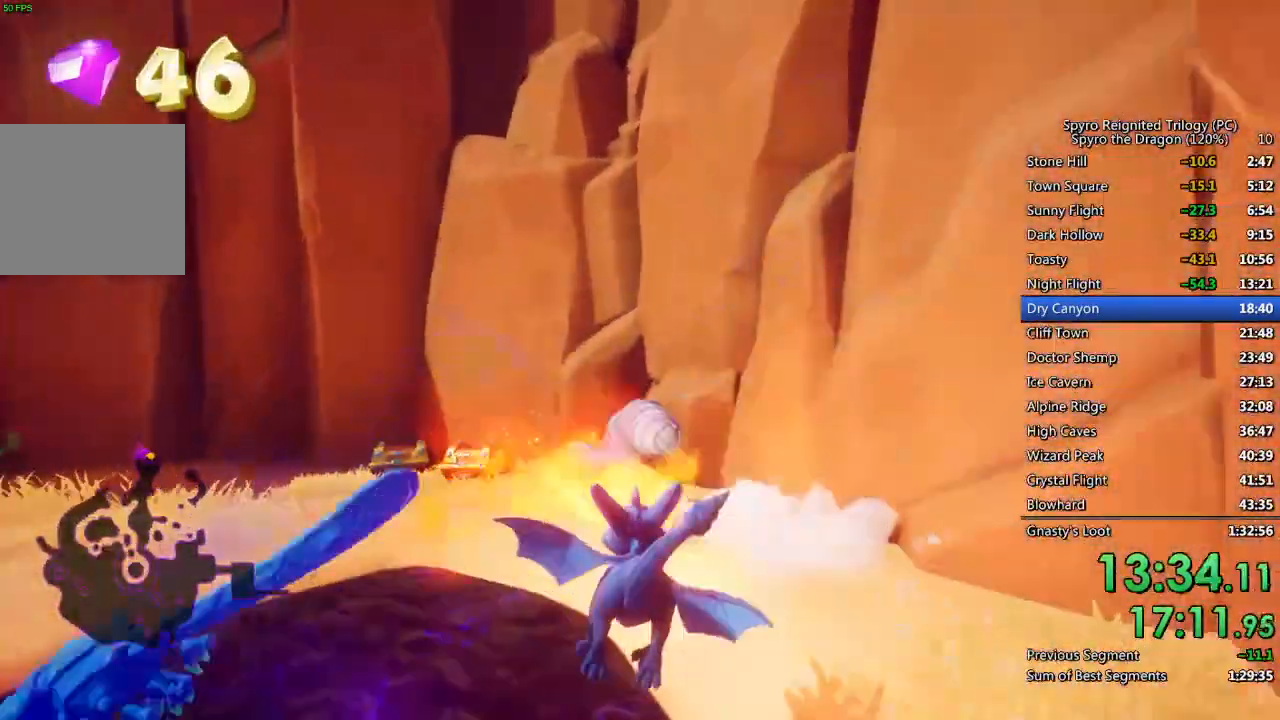
{"buttons": ["SQUARE"], "left_stick": "up-left", "right_stick": "center", "events": [[117, "left_stick", "up"], [400, "SQUARE", "down"], [467, "left_stick", "up-left"]]}
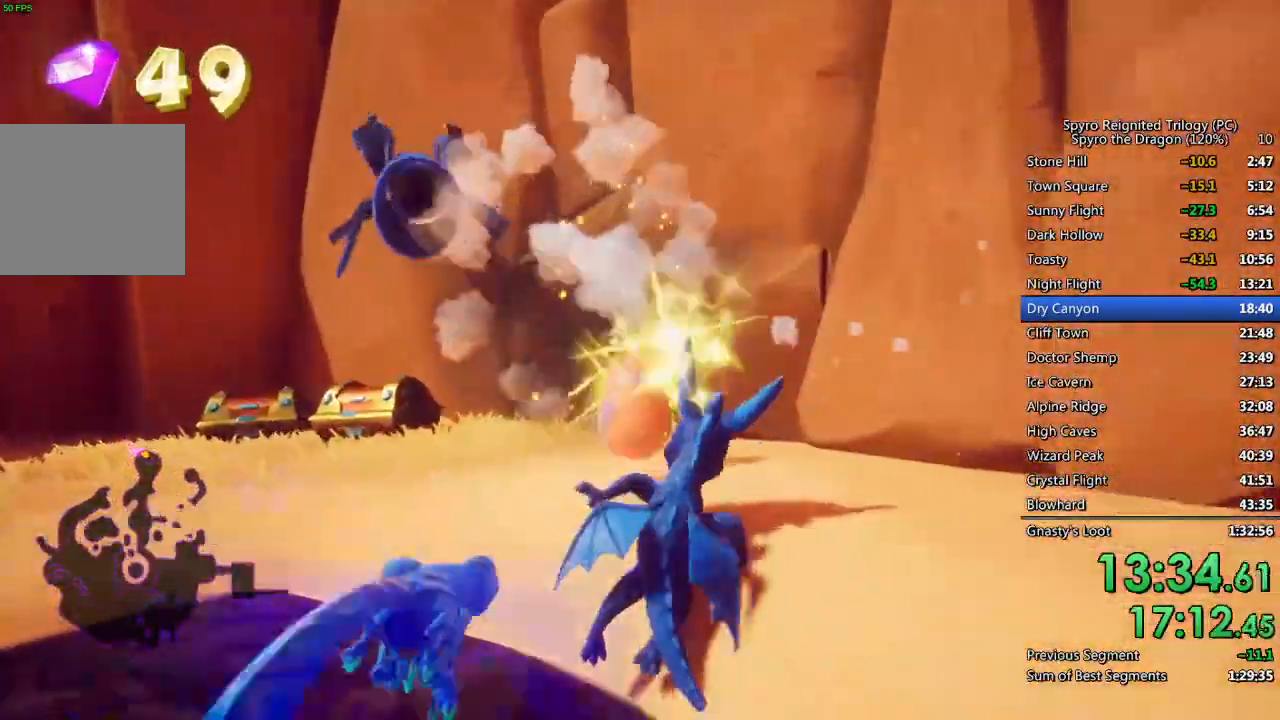
{"buttons": [], "left_stick": "up-right", "right_stick": "center", "events": [[183, "left_stick", "up"], [267, "SQUARE", "up"], [283, "left_stick", "up-right"], [317, "right_stick", "left"], [500, "right_stick", "center"]]}
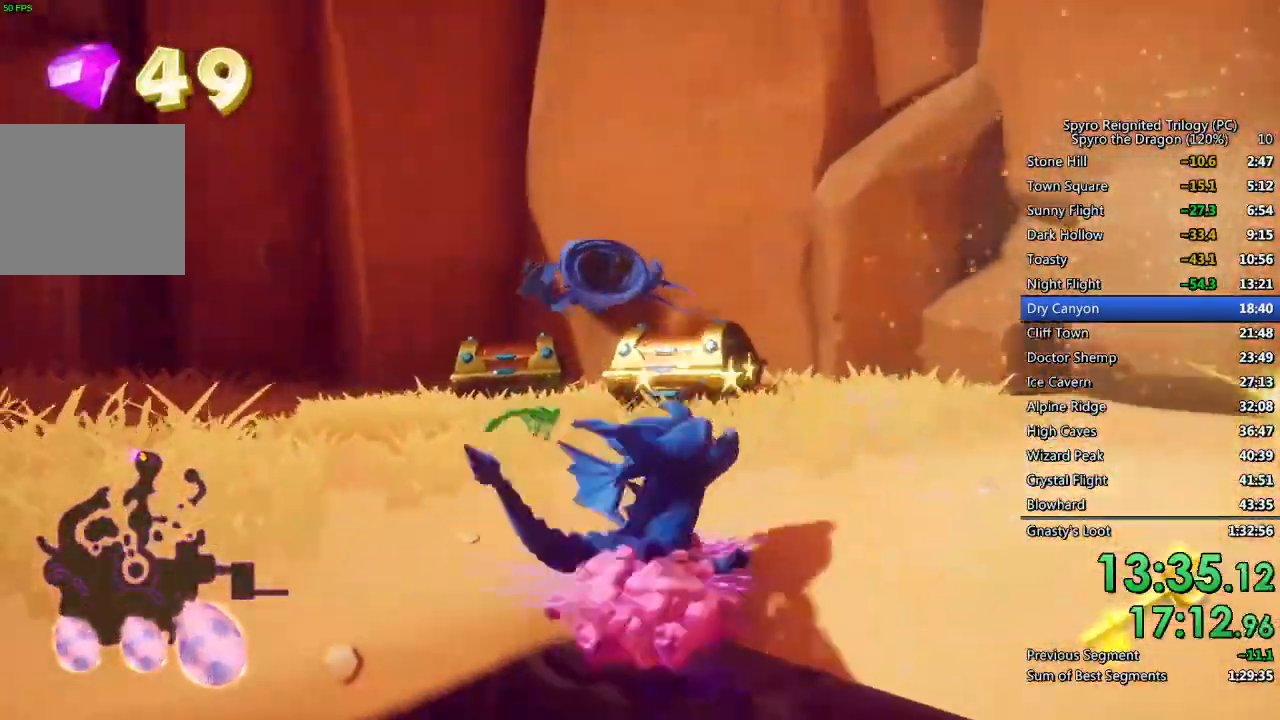
{"buttons": [], "left_stick": "right", "right_stick": "center", "events": [[50, "CROSS", "down"], [67, "left_stick", "right"], [183, "CROSS", "up"]]}
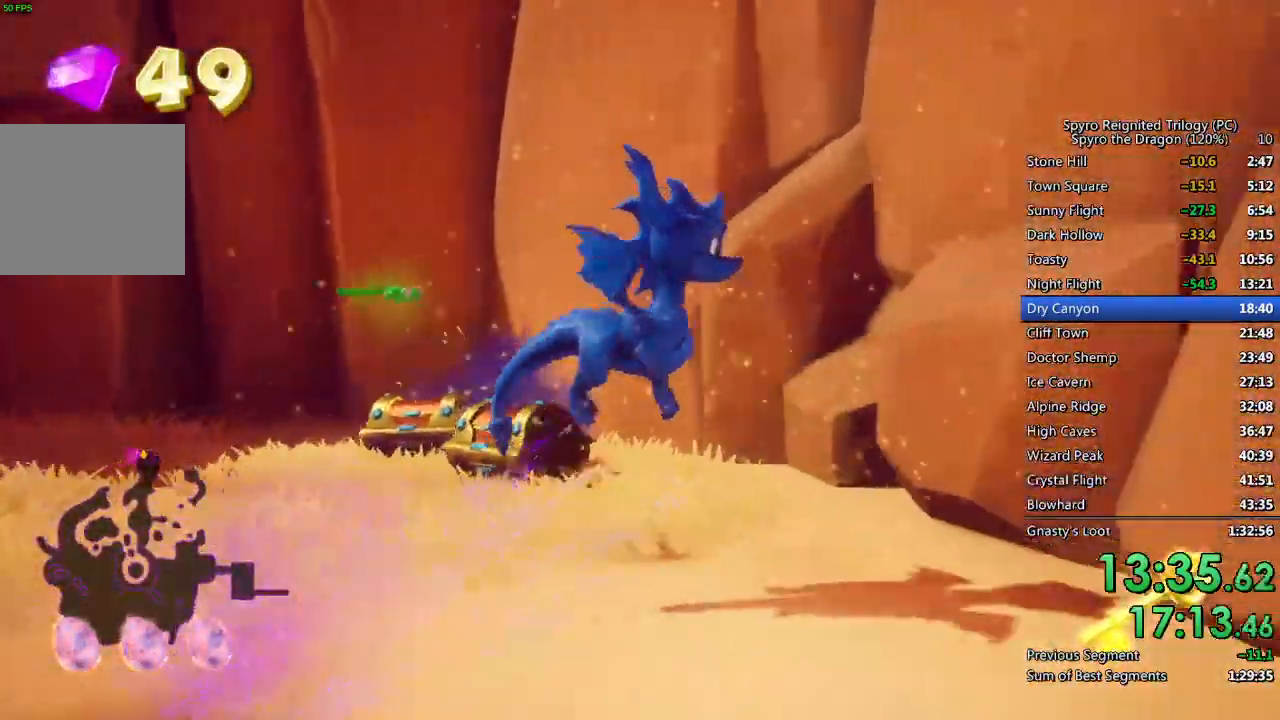
{"buttons": [], "left_stick": "up", "right_stick": "center", "events": [[33, "right_stick", "down-left"], [50, "left_stick", "center"], [183, "left_stick", "down"], [283, "right_stick", "center"], [333, "left_stick", "center"], [417, "left_stick", "up"]]}
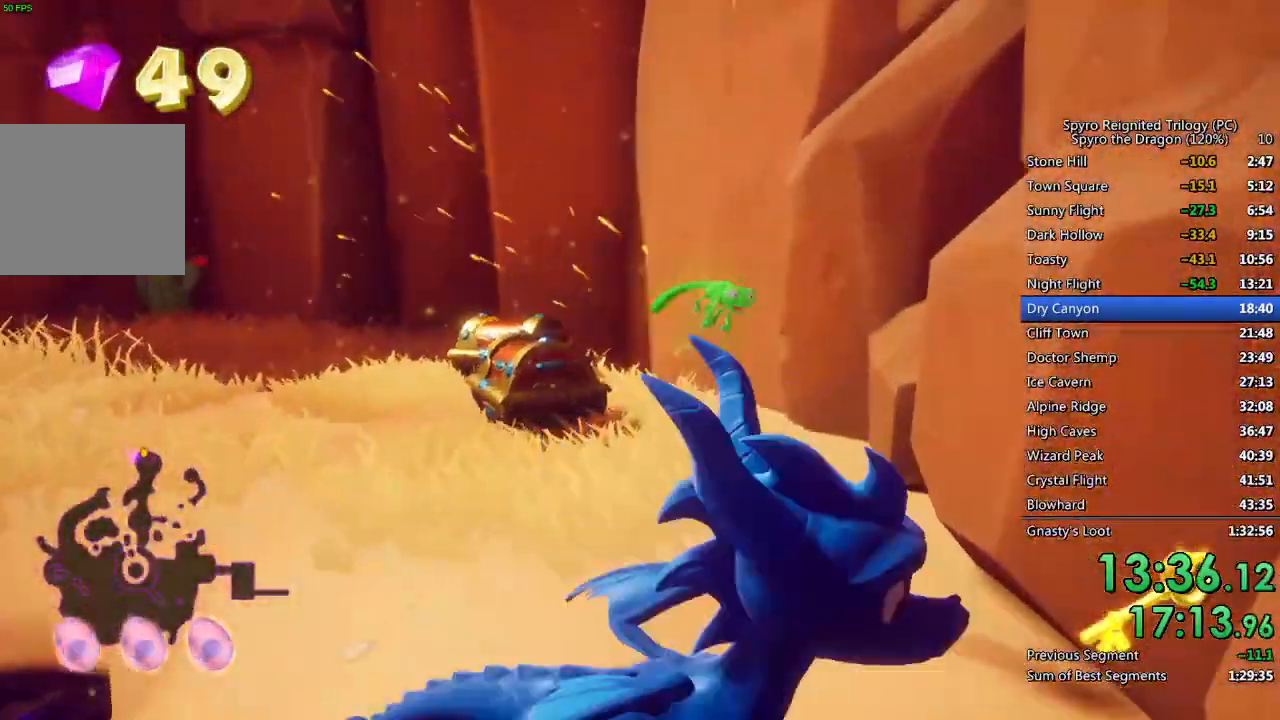
{"buttons": ["SQUARE"], "left_stick": "up-left", "right_stick": "center", "events": [[200, "SQUARE", "down"], [250, "left_stick", "up-left"]]}
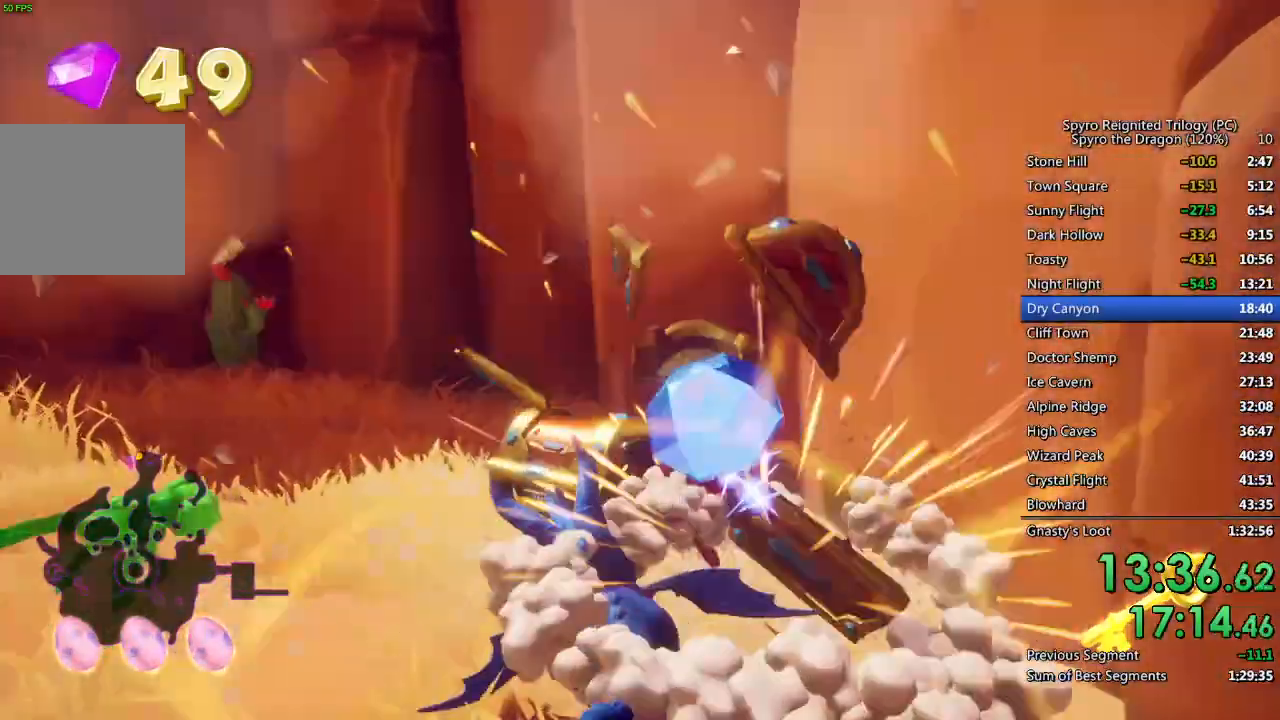
{"buttons": ["SQUARE"], "left_stick": "left", "right_stick": "center", "events": [[83, "left_stick", "left"], [133, "SQUARE", "up"], [250, "SQUARE", "down"]]}
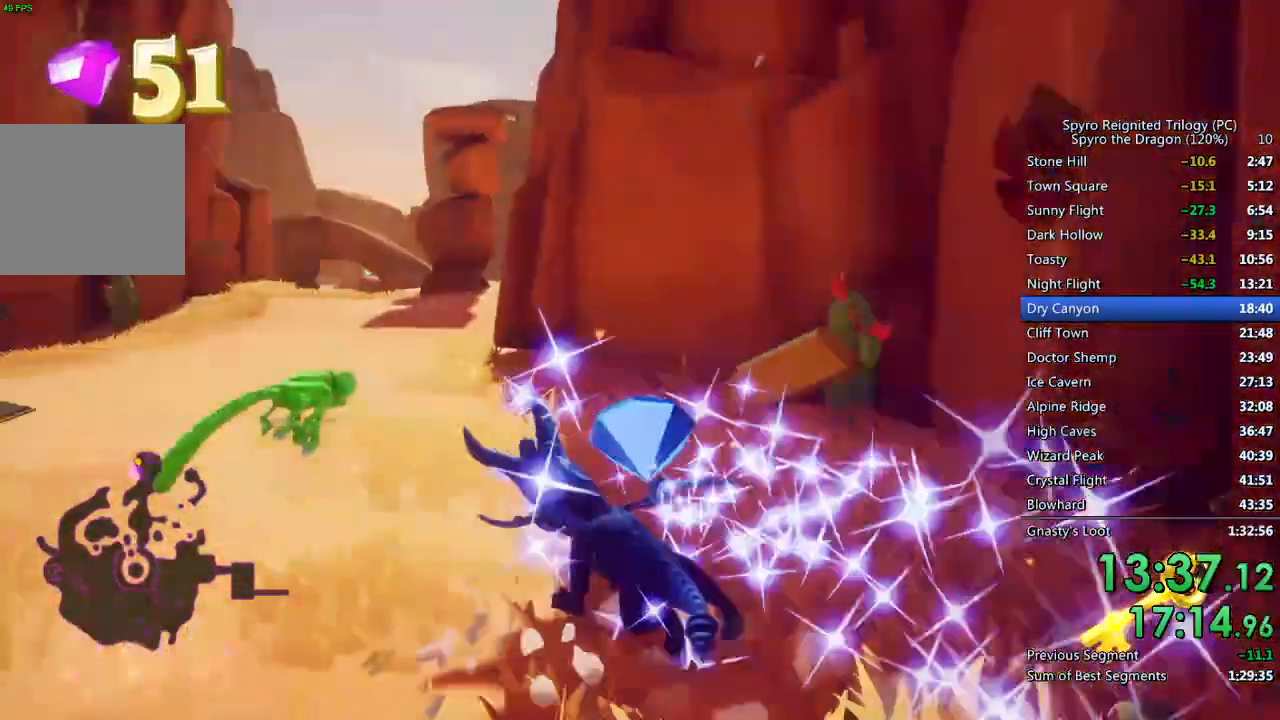
{"buttons": ["SQUARE"], "left_stick": "left", "right_stick": "center", "events": [[133, "left_stick", "up-left"], [233, "left_stick", "center"], [483, "left_stick", "left"]]}
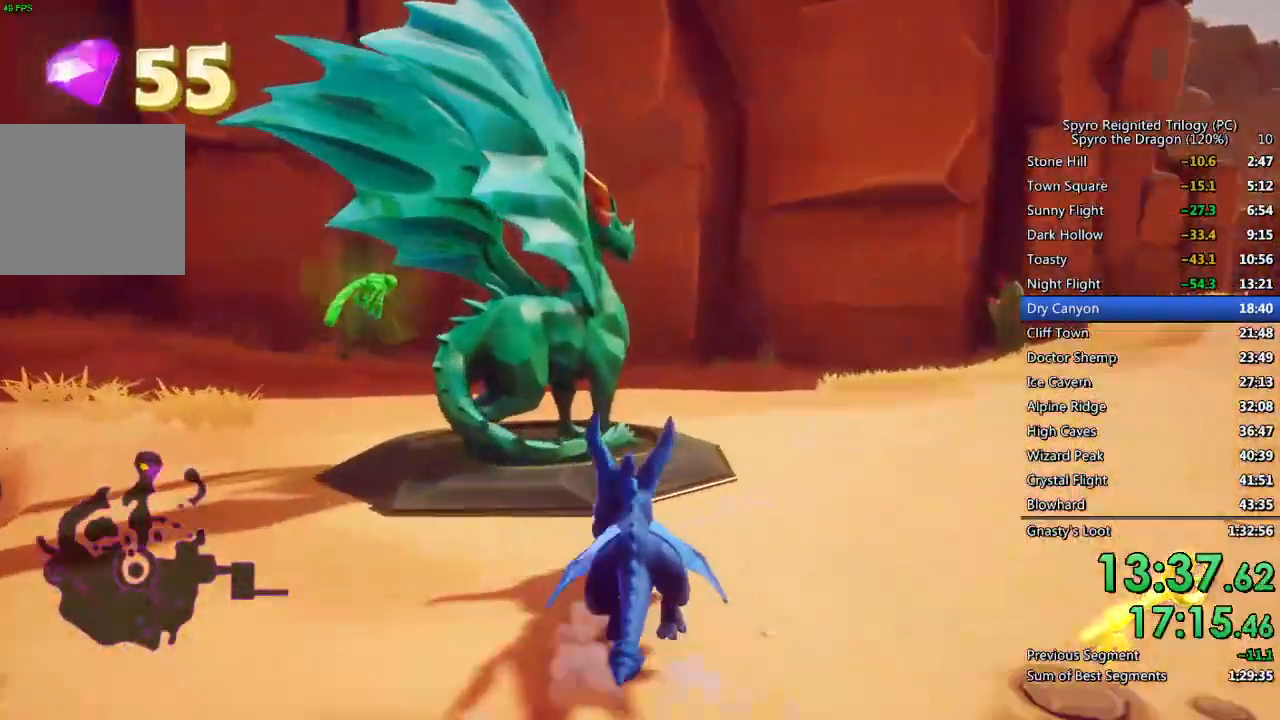
{"buttons": [], "left_stick": "center", "right_stick": "center", "events": [[83, "left_stick", "center"], [500, "SQUARE", "up"]]}
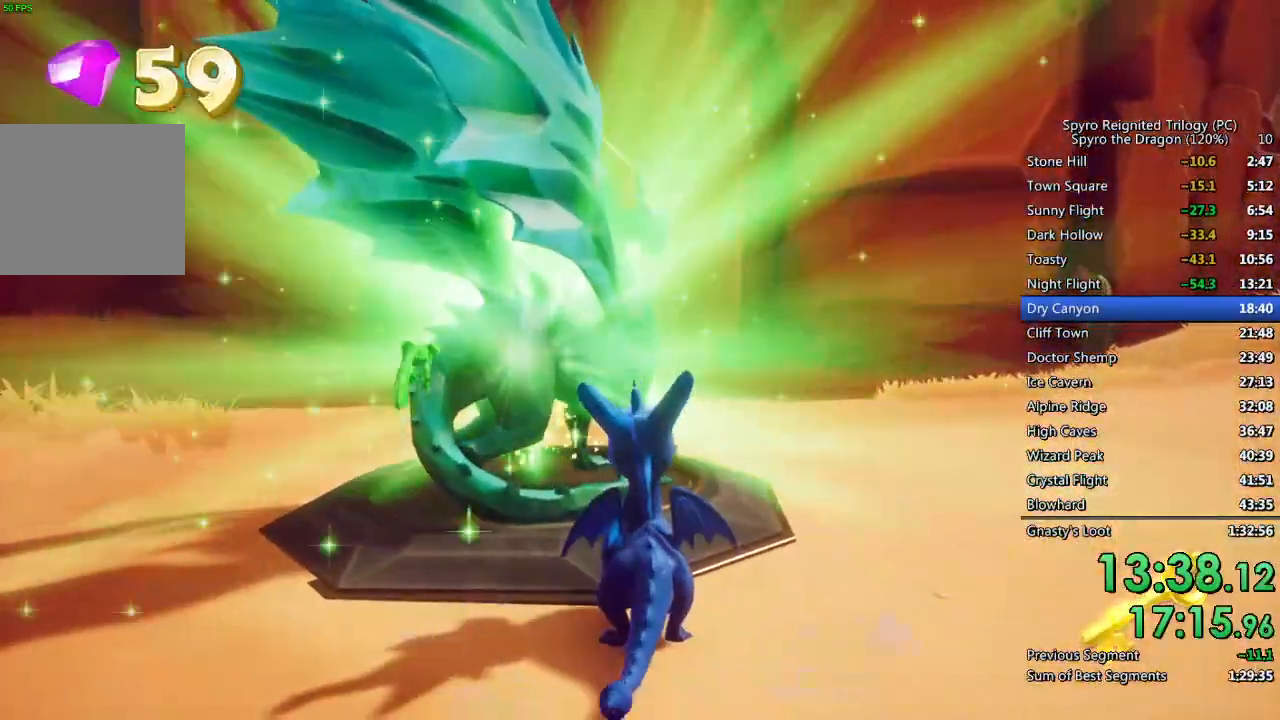
{"buttons": ["TRIANGLE"], "left_stick": "center", "right_stick": "center", "events": [[83, "TRIANGLE", "down"], [283, "TRIANGLE", "up"], [367, "TRIANGLE", "down"], [417, "TRIANGLE", "up"], [483, "TRIANGLE", "down"]]}
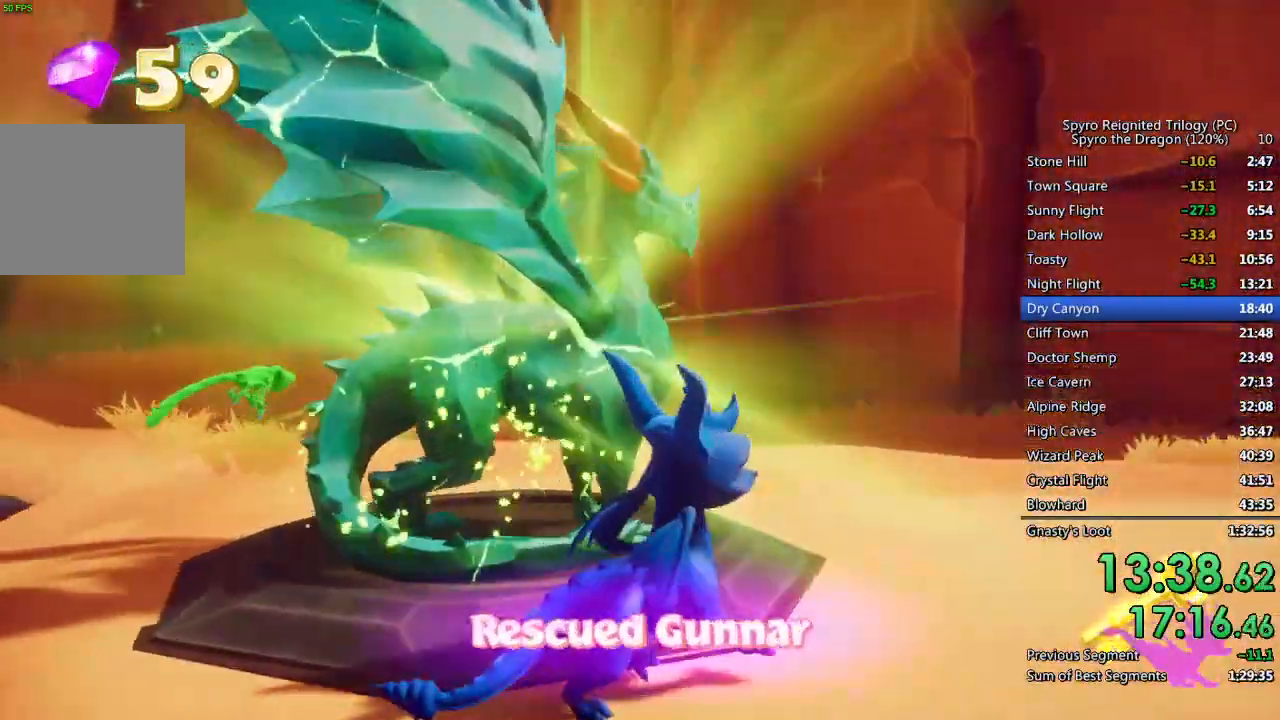
{"buttons": ["TRIANGLE"], "left_stick": "center", "right_stick": "center", "events": [[33, "TRIANGLE", "up"], [117, "TRIANGLE", "down"], [167, "TRIANGLE", "up"], [233, "TRIANGLE", "down"], [300, "TRIANGLE", "up"], [367, "TRIANGLE", "down"]]}